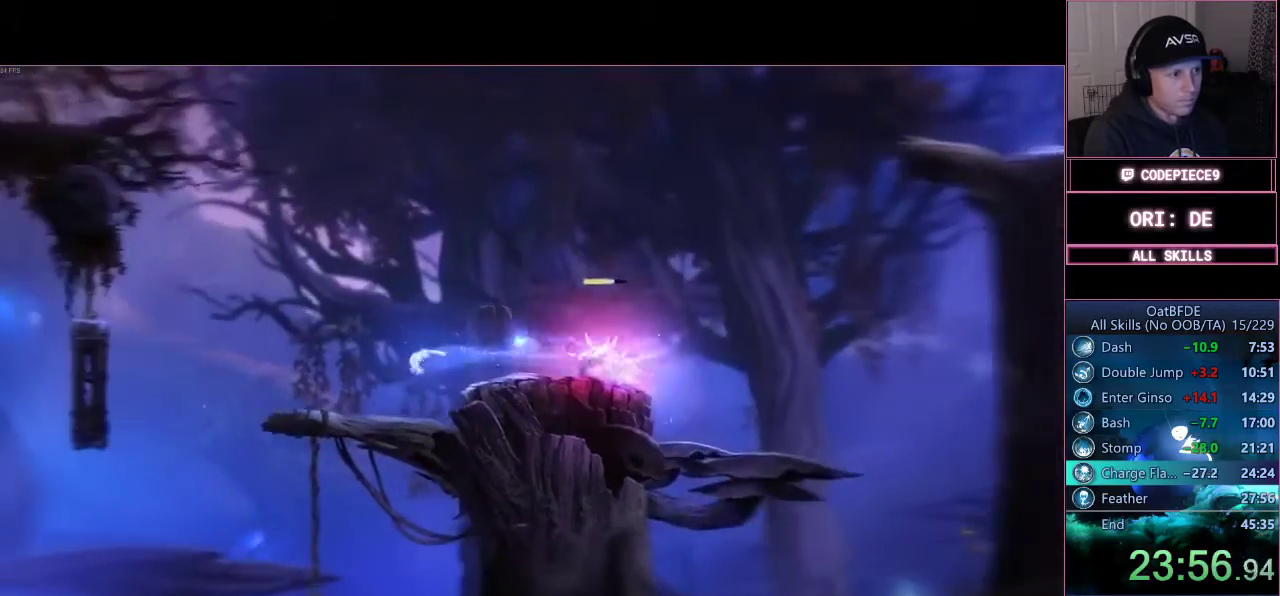
Gameplay with a controller (PlayStation layout); each line is a JSON object with the inputs held at the frame after it. "events" lists button and stick changes between this image and that frame as [ms after this image, input, new state], when the widget could be followed in between. Not read: L3 R1 R3.
{"buttons": [], "left_stick": "center", "right_stick": "center", "events": [[200, "CROSS", "down"], [267, "CROSS", "up"]]}
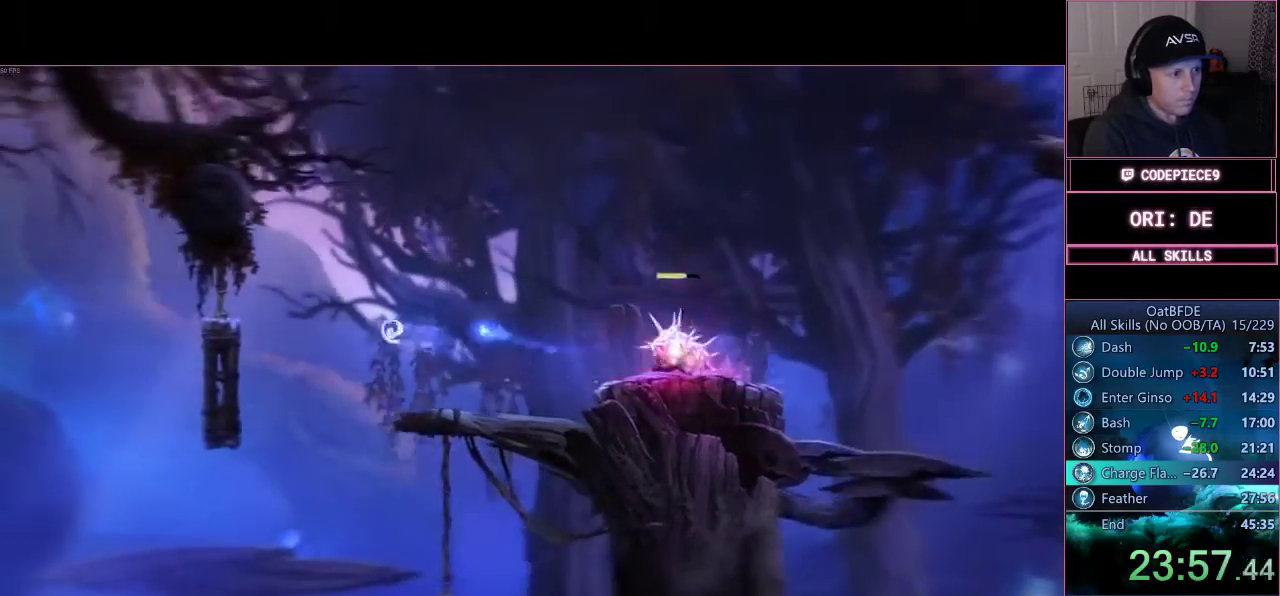
{"buttons": [], "left_stick": "center", "right_stick": "center", "events": []}
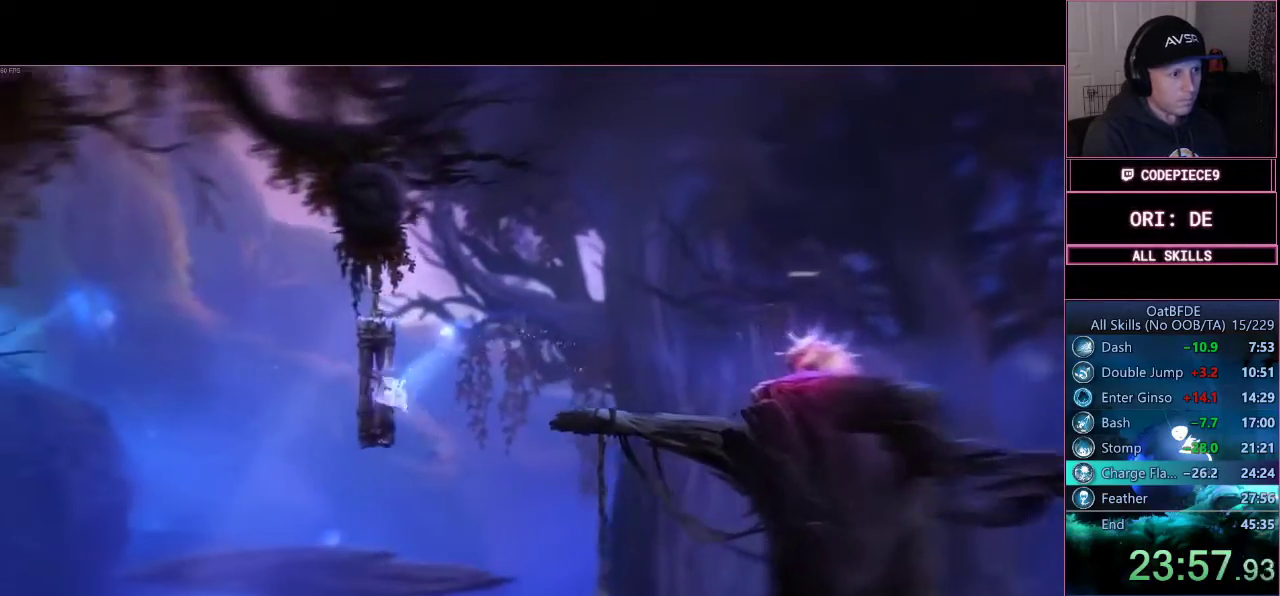
{"buttons": [], "left_stick": "center", "right_stick": "center", "events": []}
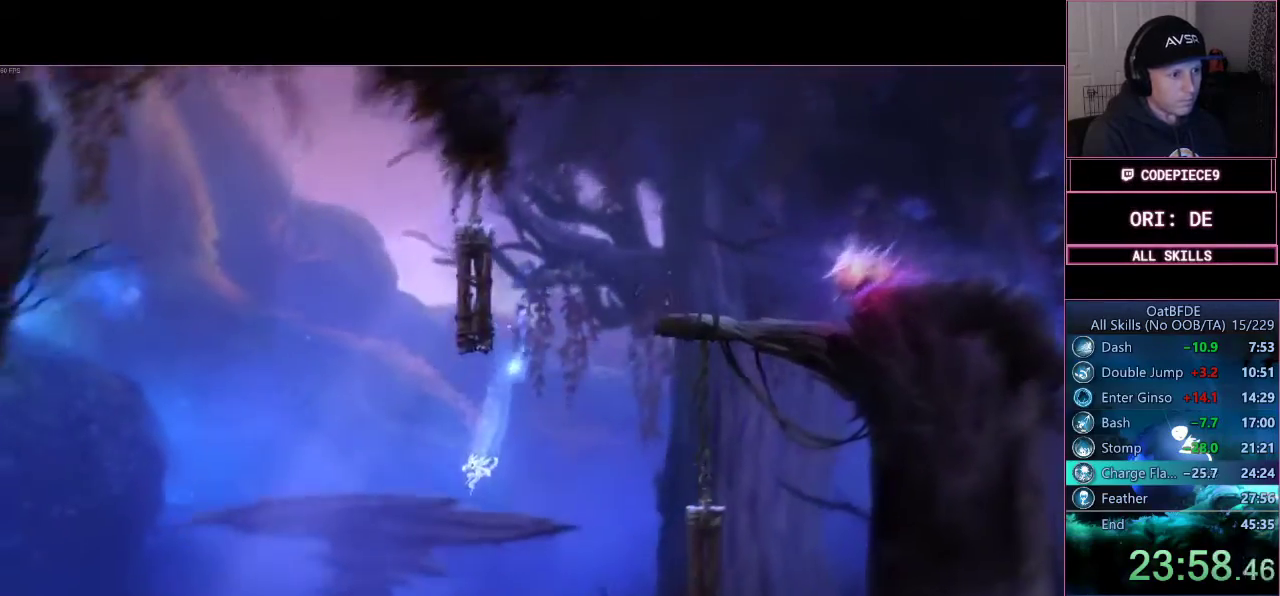
{"buttons": [], "left_stick": "center", "right_stick": "center", "events": [[233, "L2", "down"], [267, "L1", "down"], [333, "L1", "up"], [333, "L2", "up"]]}
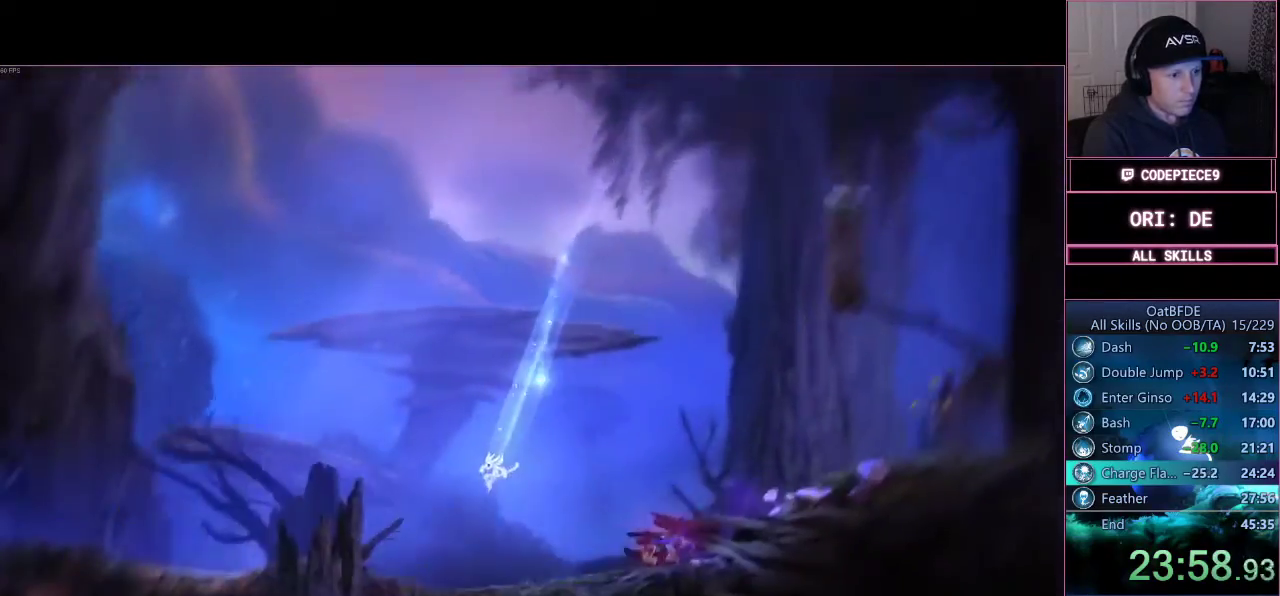
{"buttons": [], "left_stick": "center", "right_stick": "center"}